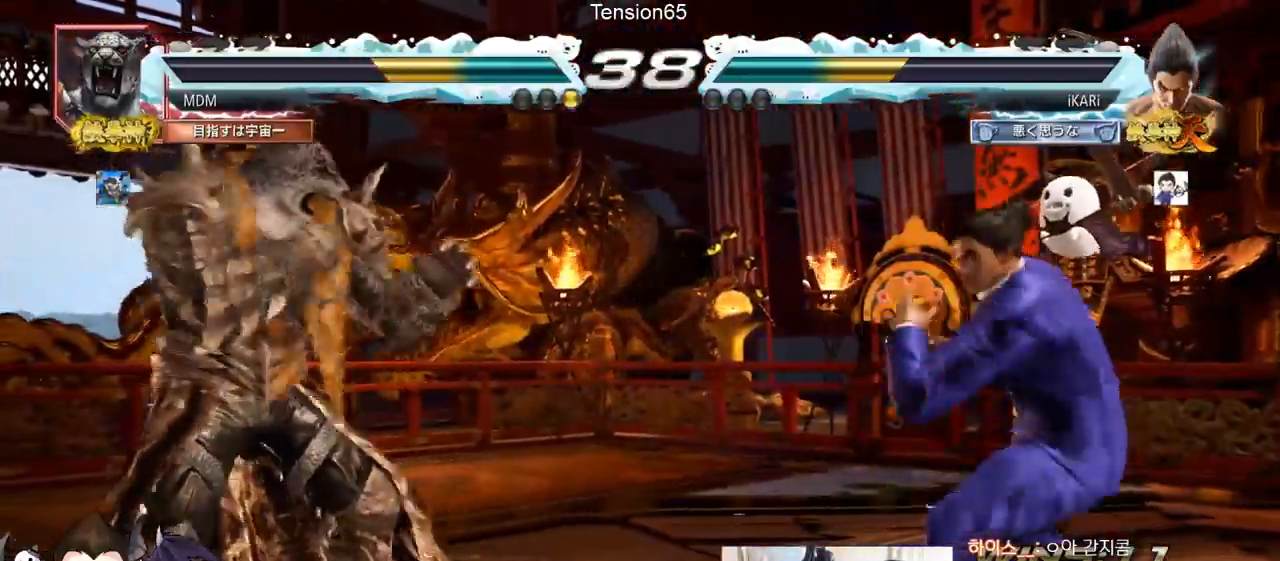
Gameplay with a controller (arcade stick); each line is a JSON object with the inputs held at the frame after it. "events" lists button and stick changes between this image and that frame as [ms after this image, input, new state], when the widget could be followed in between. Not read: L3 R3.
{"buttons": [], "left_stick": "up", "events": [[33, "left_stick", "center"], [283, "left_stick", "right"], [383, "left_stick", "up"], [434, "left_stick", "center"], [500, "left_stick", "up"]]}
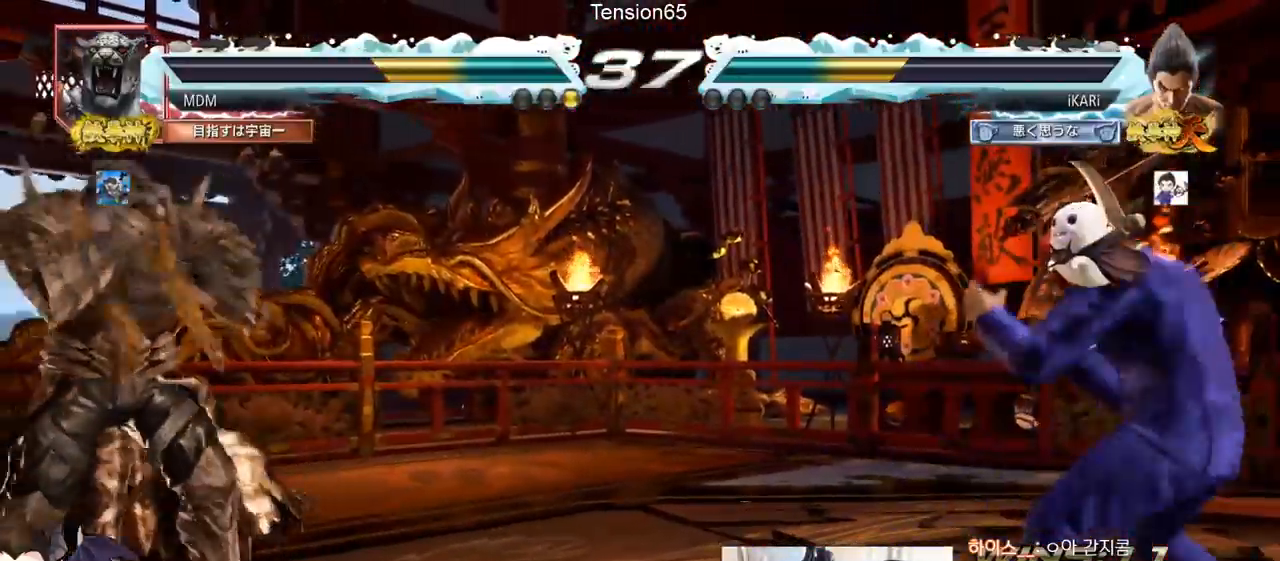
{"buttons": [], "left_stick": "right", "events": [[134, "left_stick", "center"], [501, "left_stick", "right"]]}
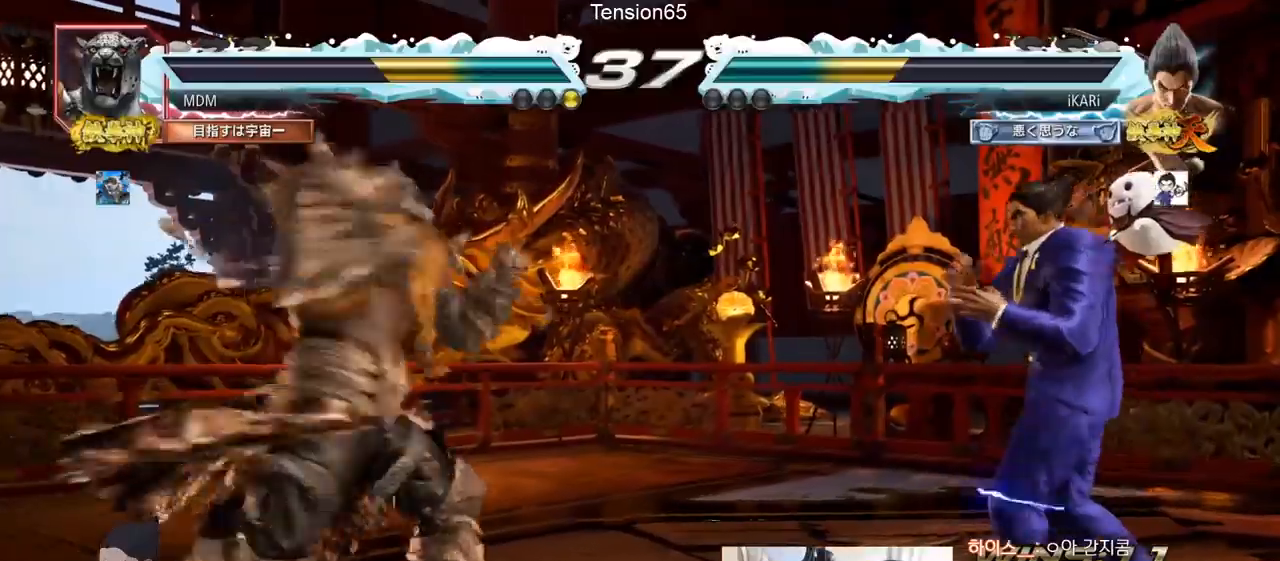
{"buttons": [], "left_stick": "center", "events": [[67, "left_stick", "center"], [217, "left_stick", "left"], [434, "left_stick", "down"], [500, "left_stick", "center"]]}
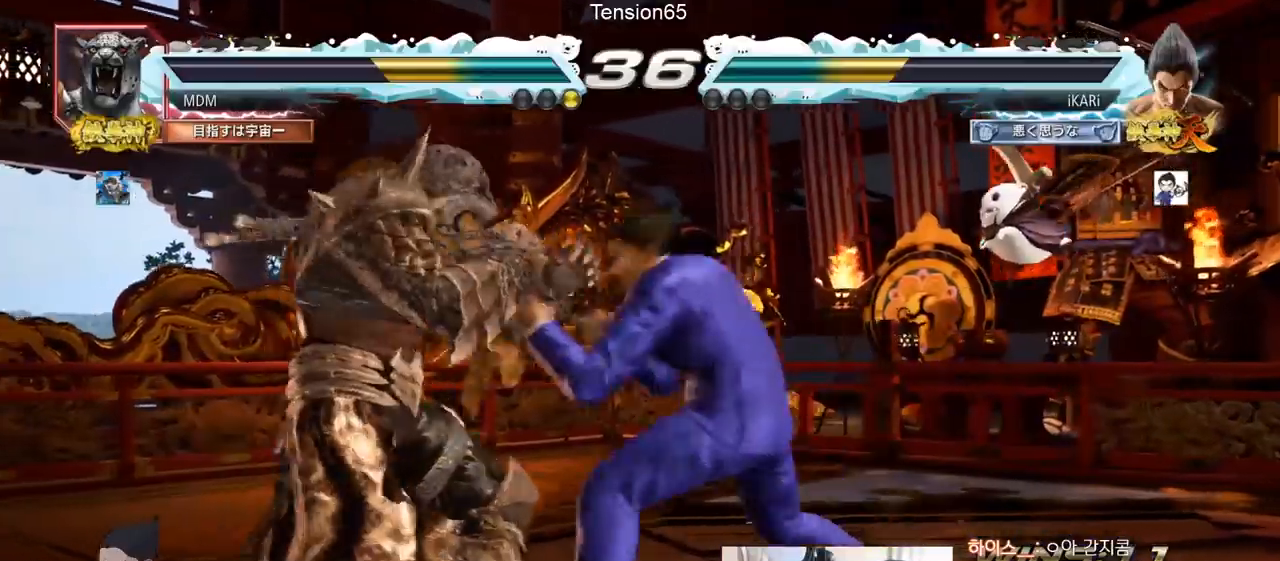
{"buttons": [], "left_stick": "center", "events": []}
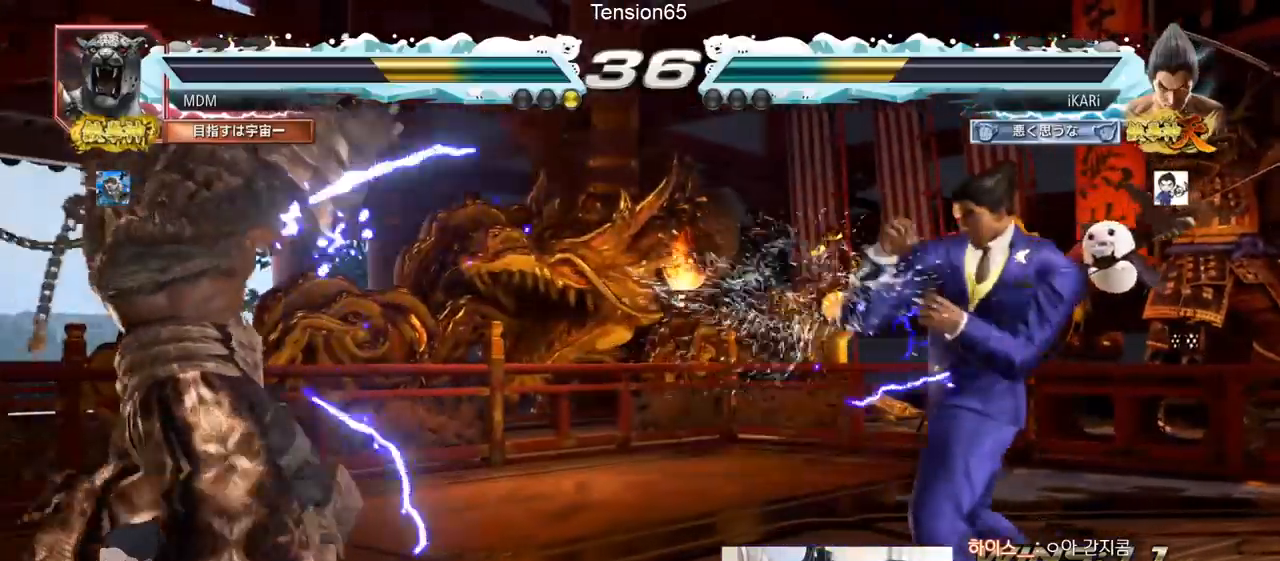
{"buttons": [], "left_stick": "center", "events": [[67, "left_stick", "left"], [233, "left_stick", "down"], [250, "TRIANGLE", "down"], [283, "TRIANGLE", "up"], [317, "left_stick", "center"]]}
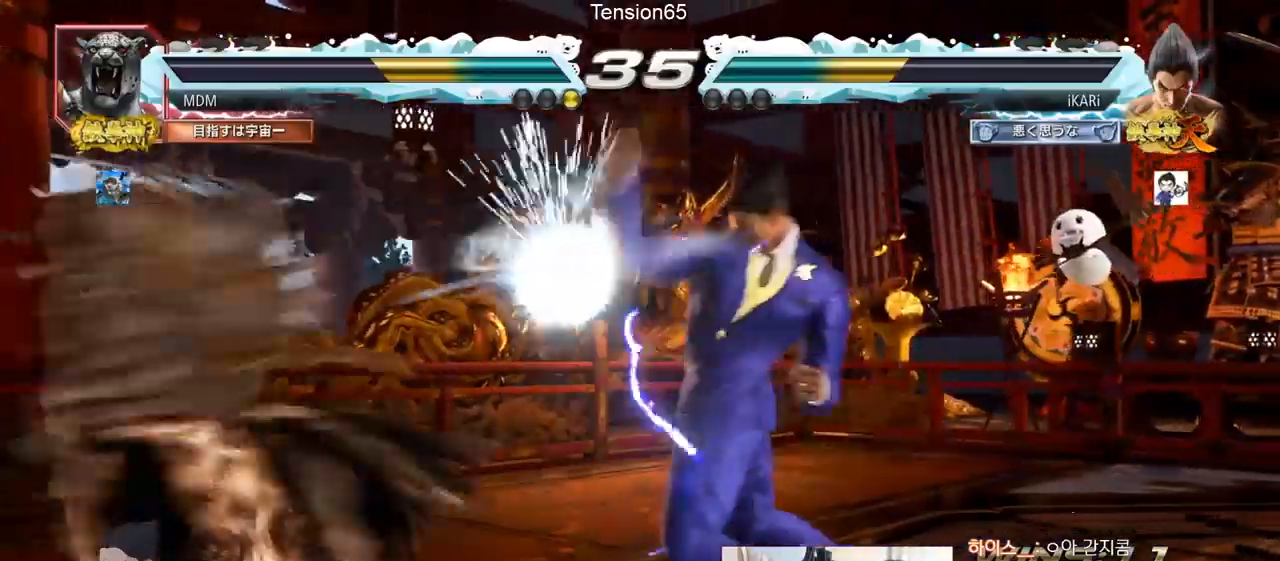
{"buttons": [], "left_stick": "right", "events": [[267, "left_stick", "right"], [317, "left_stick", "center"], [401, "left_stick", "right"]]}
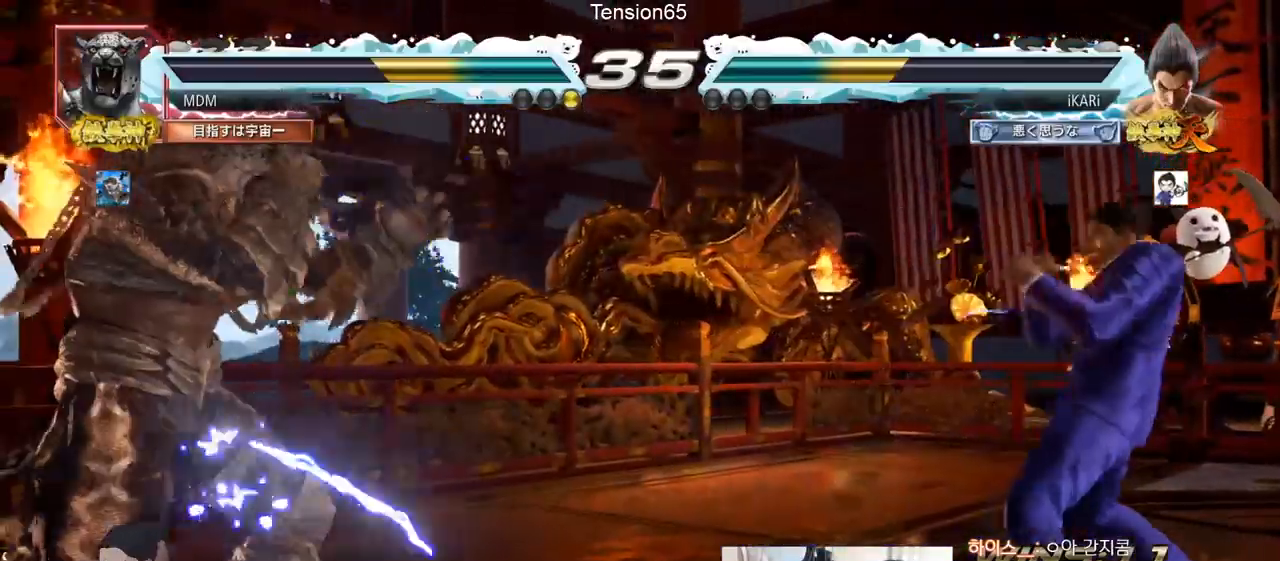
{"buttons": [], "left_stick": "left", "events": [[33, "left_stick", "up"], [100, "left_stick", "center"], [217, "left_stick", "up"], [350, "left_stick", "center"], [484, "left_stick", "left"]]}
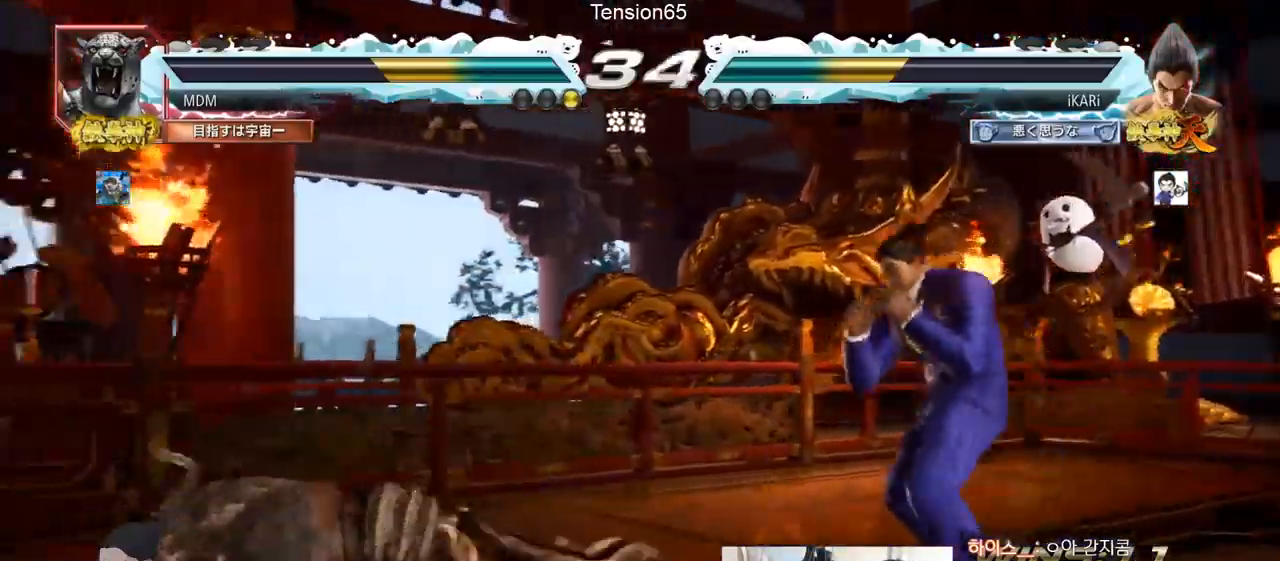
{"buttons": [], "left_stick": "center", "events": [[17, "left_stick", "center"], [50, "left_stick", "down"], [134, "left_stick", "center"], [217, "CIRCLE", "down"], [267, "CIRCLE", "up"]]}
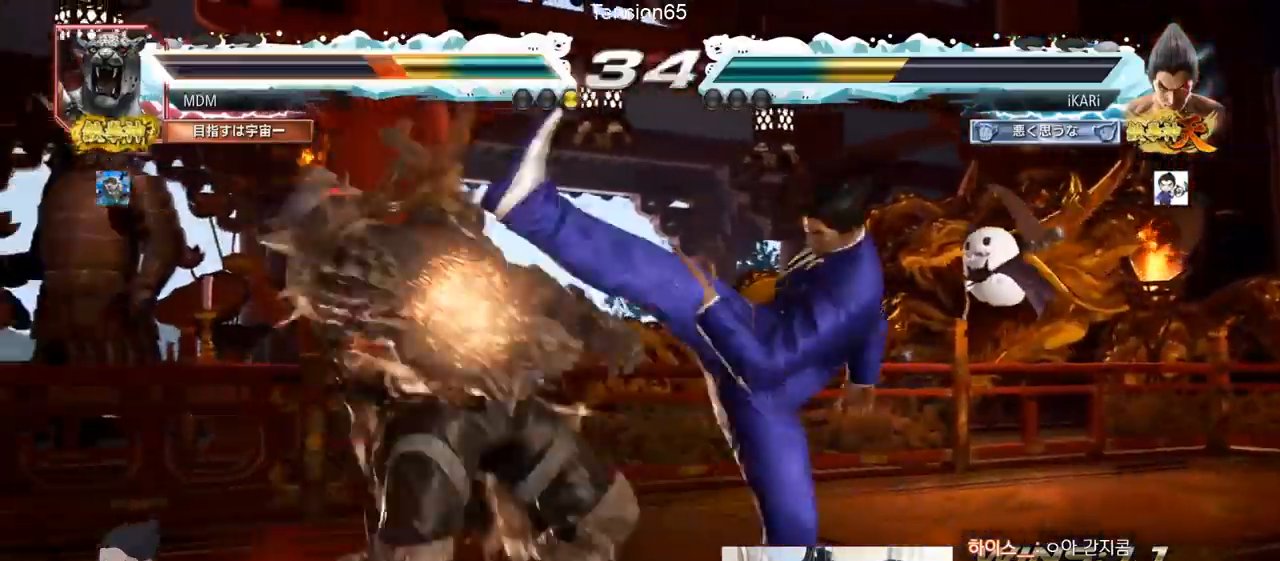
{"buttons": ["TRIANGLE"], "left_stick": "down-right", "events": [[16, "left_stick", "right"], [167, "left_stick", "down-right"], [233, "TRIANGLE", "down"], [283, "TRIANGLE", "up"], [333, "TRIANGLE", "down"], [367, "TRIANGLE", "up"], [417, "TRIANGLE", "down"], [467, "TRIANGLE", "up"], [500, "TRIANGLE", "down"]]}
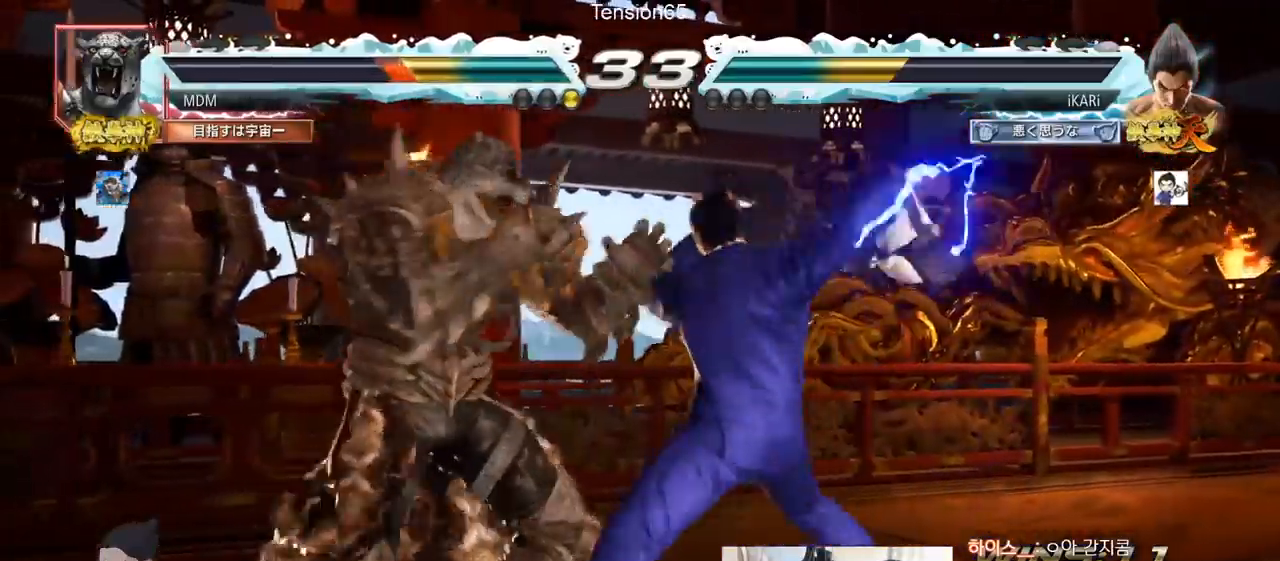
{"buttons": [], "left_stick": "left", "events": [[67, "left_stick", "center"], [100, "TRIANGLE", "up"], [501, "left_stick", "left"]]}
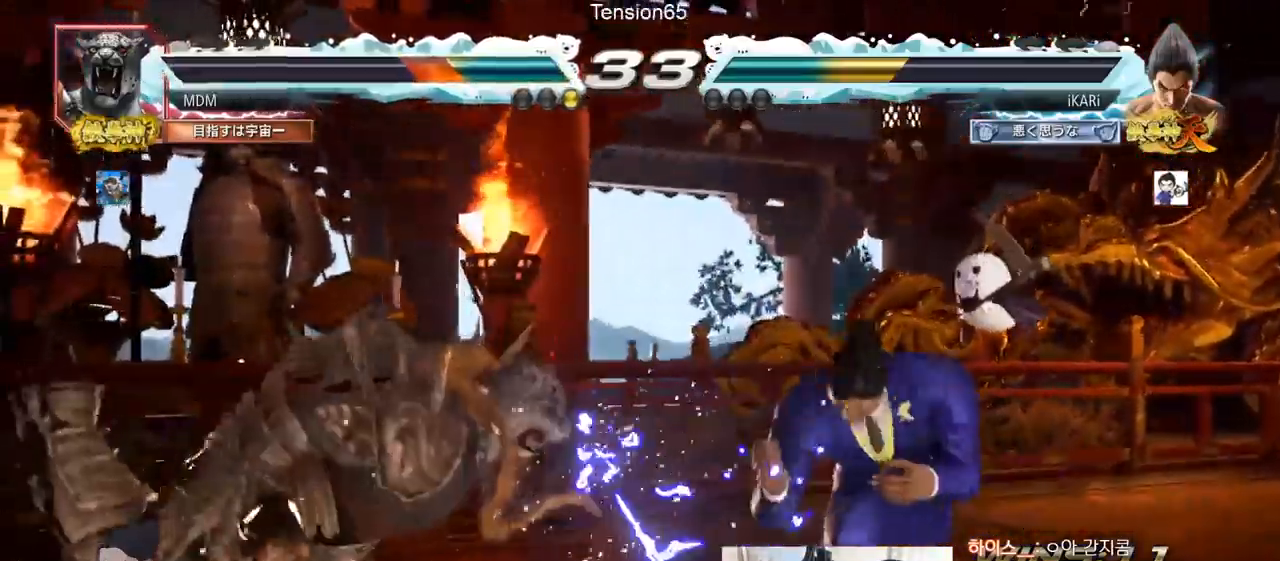
{"buttons": [], "left_stick": "center", "events": [[50, "left_stick", "center"], [183, "left_stick", "left"], [233, "CIRCLE", "down"], [283, "CIRCLE", "up"], [333, "TRIANGLE", "down"], [384, "TRIANGLE", "up"], [417, "TRIANGLE", "down"], [467, "TRIANGLE", "up"], [484, "left_stick", "center"]]}
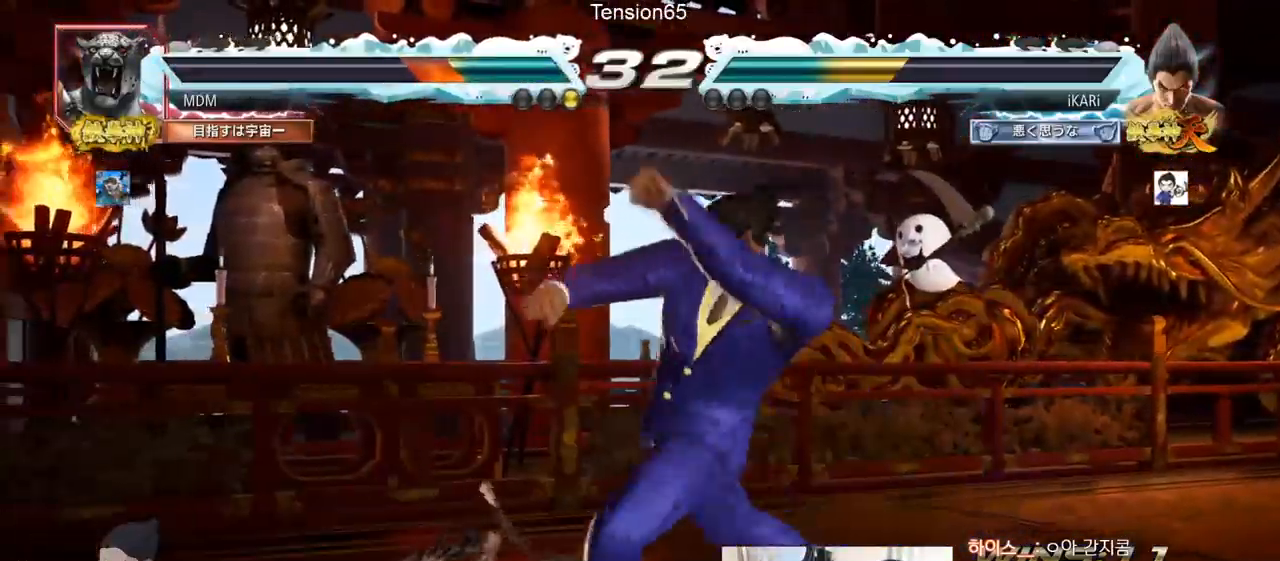
{"buttons": [], "left_stick": "center", "events": [[17, "TRIANGLE", "down"], [100, "TRIANGLE", "up"]]}
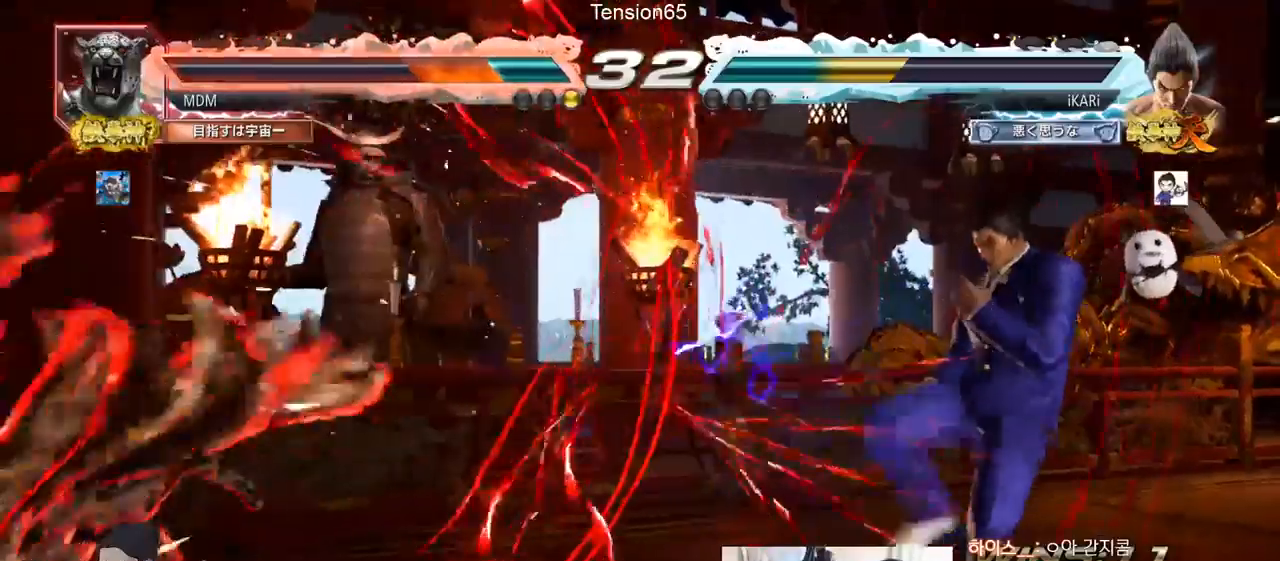
{"buttons": ["TRIANGLE"], "left_stick": "left", "events": [[33, "left_stick", "left"], [84, "left_stick", "center"], [150, "left_stick", "left"], [400, "CIRCLE", "down"], [451, "CIRCLE", "up"], [484, "TRIANGLE", "down"]]}
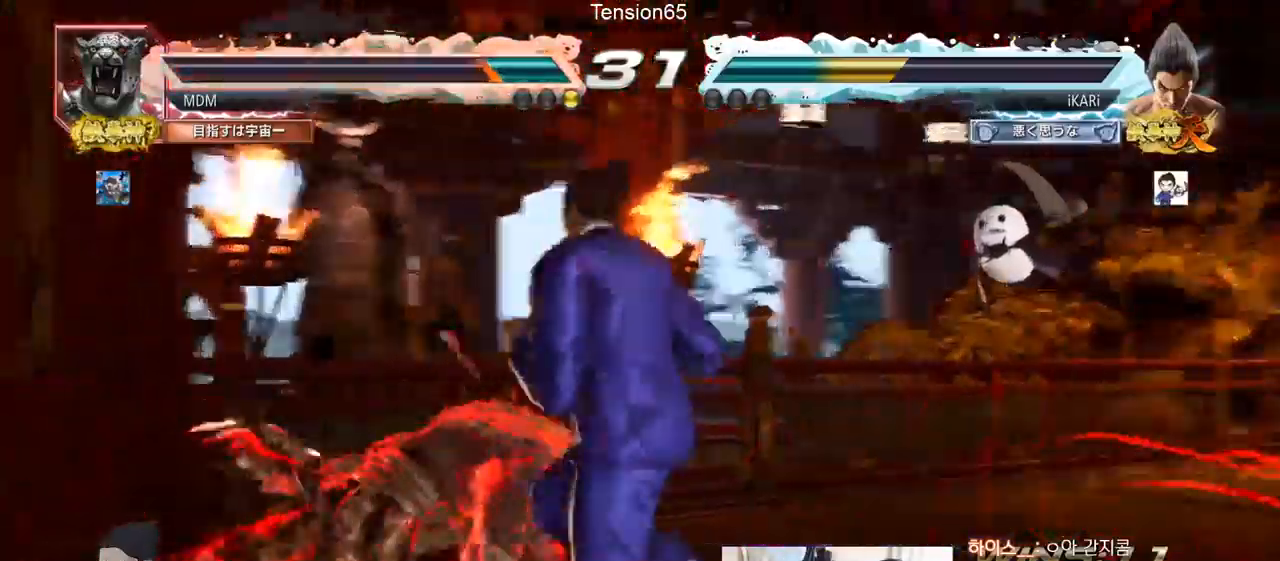
{"buttons": [], "left_stick": "center"}
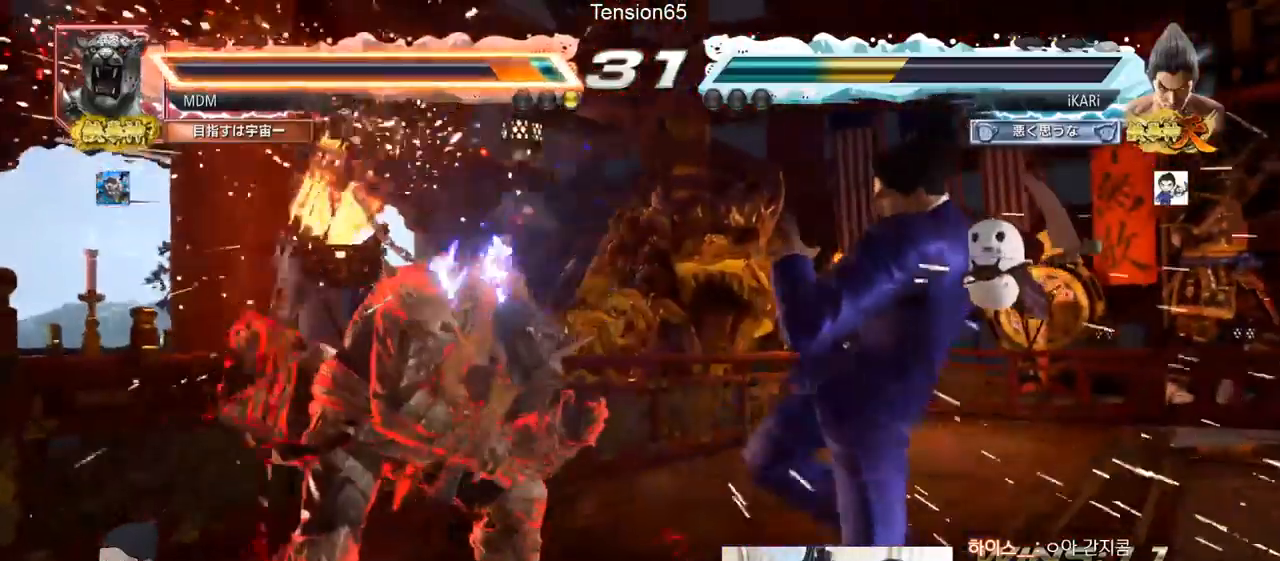
{"buttons": ["CROSS"], "left_stick": "left"}
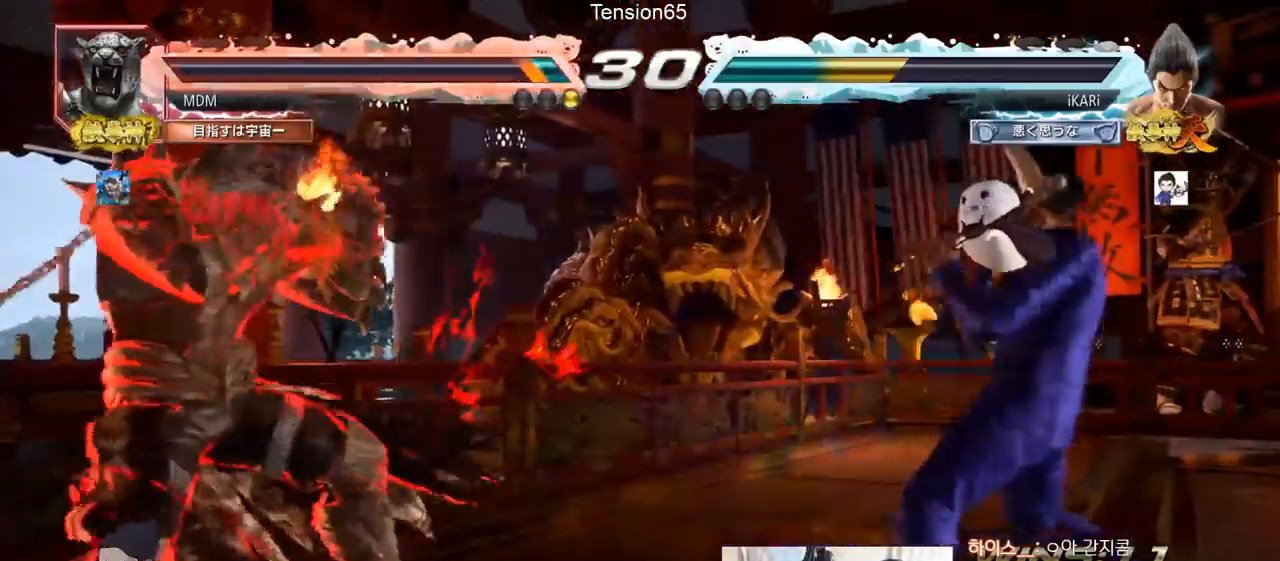
{"buttons": [], "left_stick": "center", "events": [[33, "CROSS", "up"], [33, "TRIANGLE", "down"], [100, "TRIANGLE", "up"], [133, "TRIANGLE", "down"], [150, "left_stick", "center"], [300, "TRIANGLE", "up"]]}
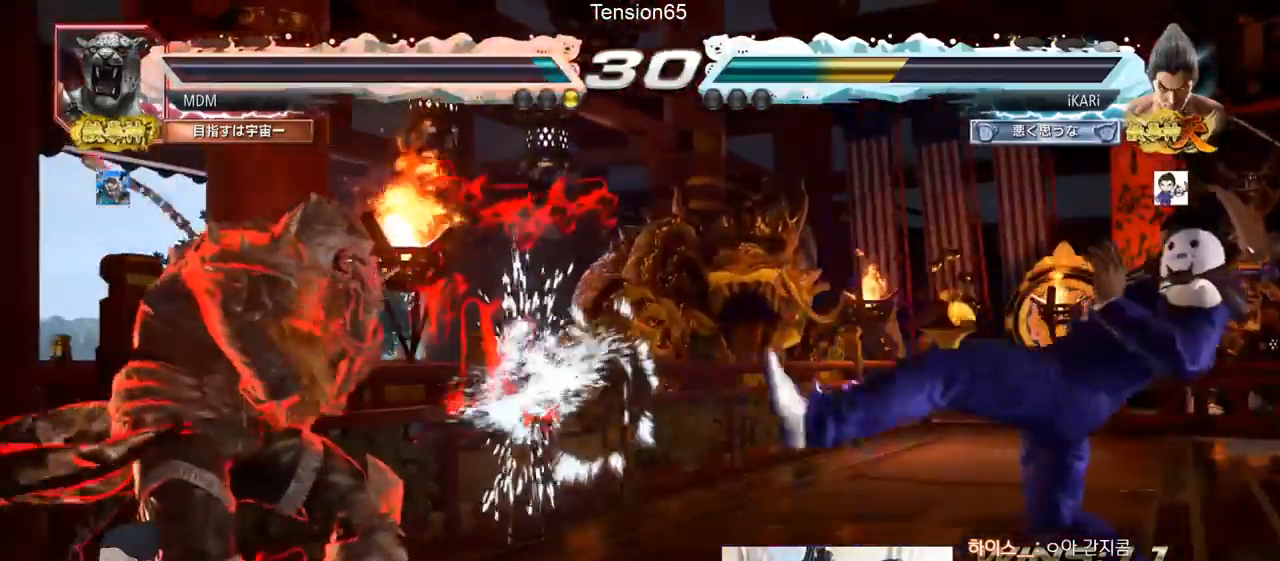
{"buttons": [], "left_stick": "right", "events": [[234, "left_stick", "right"], [284, "left_stick", "center"], [350, "left_stick", "right"]]}
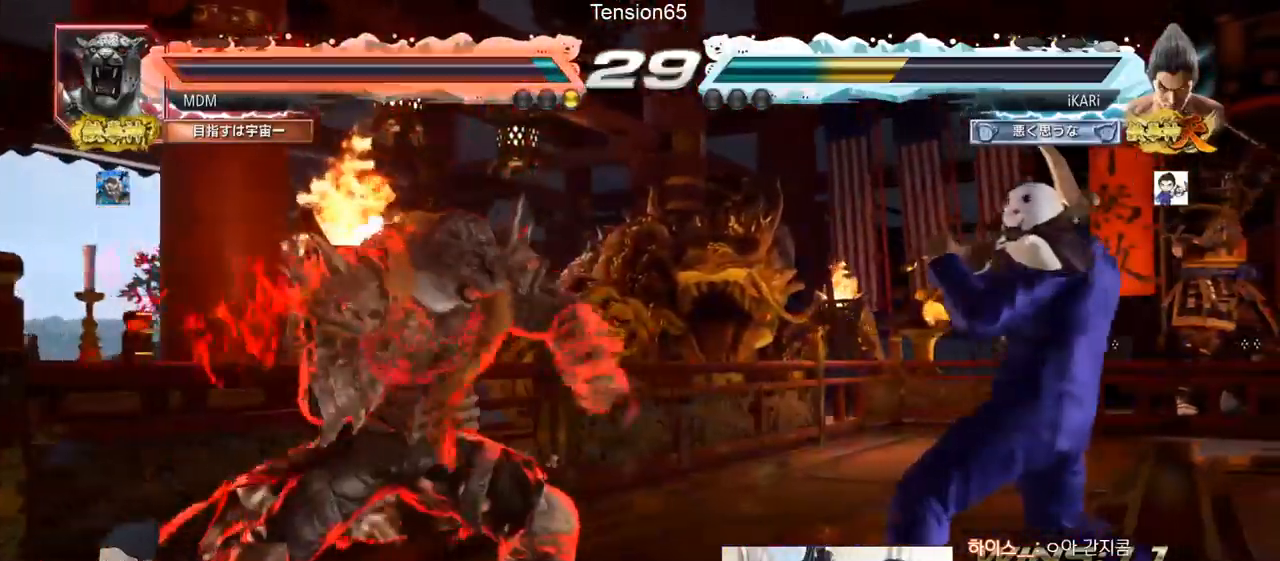
{"buttons": [], "left_stick": "center"}
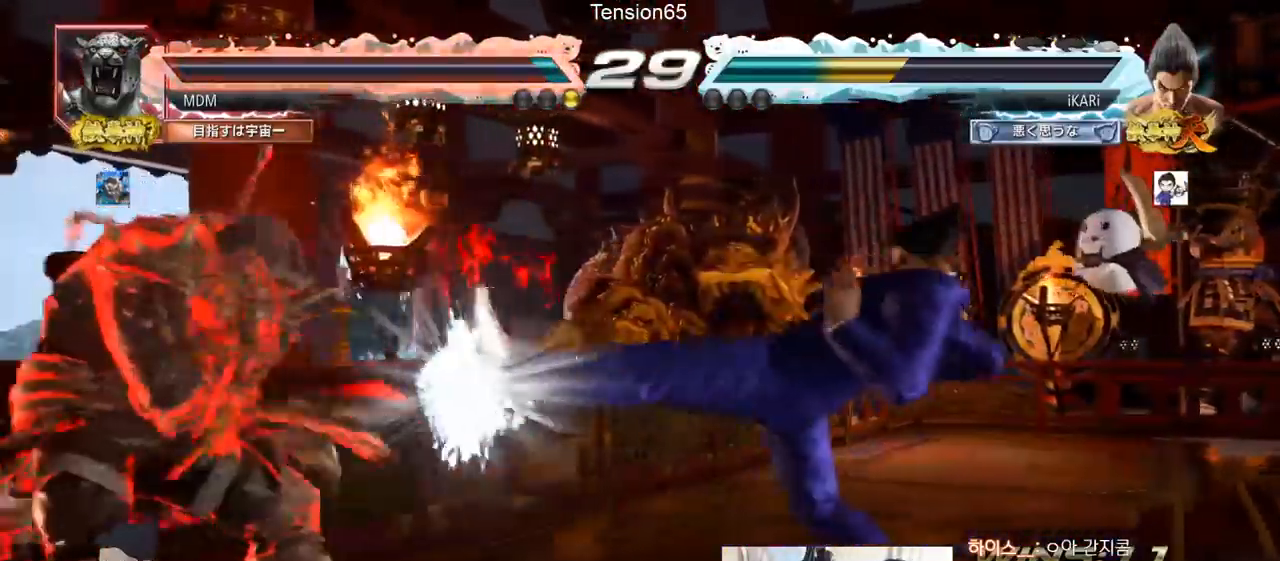
{"buttons": [], "left_stick": "right", "events": [[317, "left_stick", "right"], [367, "left_stick", "center"], [434, "left_stick", "right"]]}
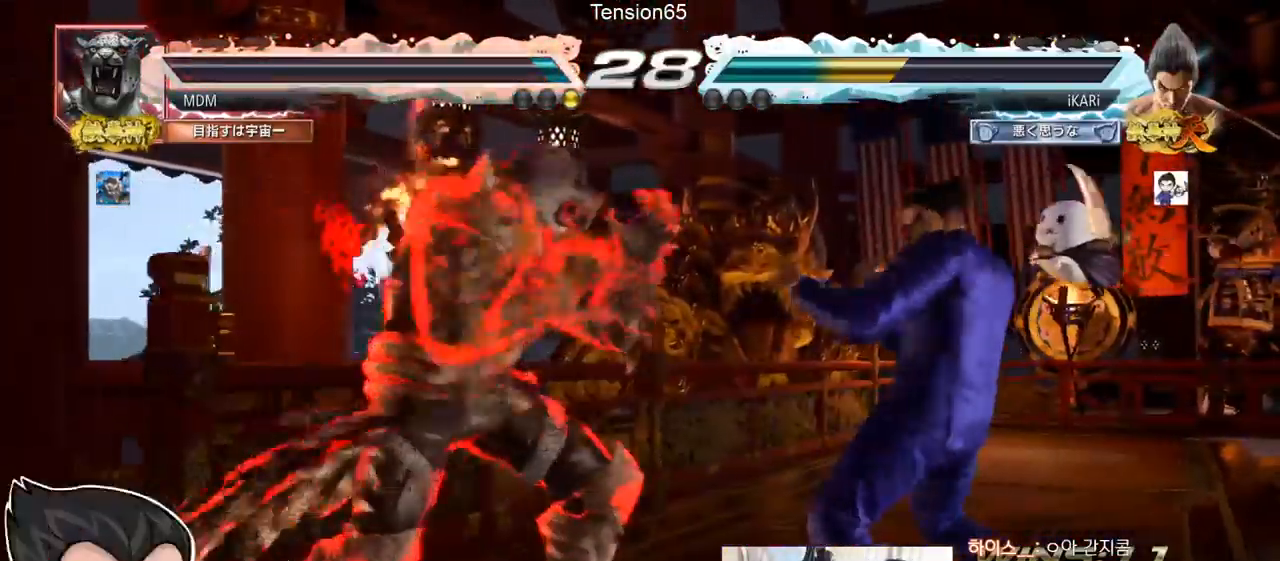
{"buttons": [], "left_stick": "right", "events": [[216, "left_stick", "down-right"], [350, "left_stick", "center"], [400, "left_stick", "right"]]}
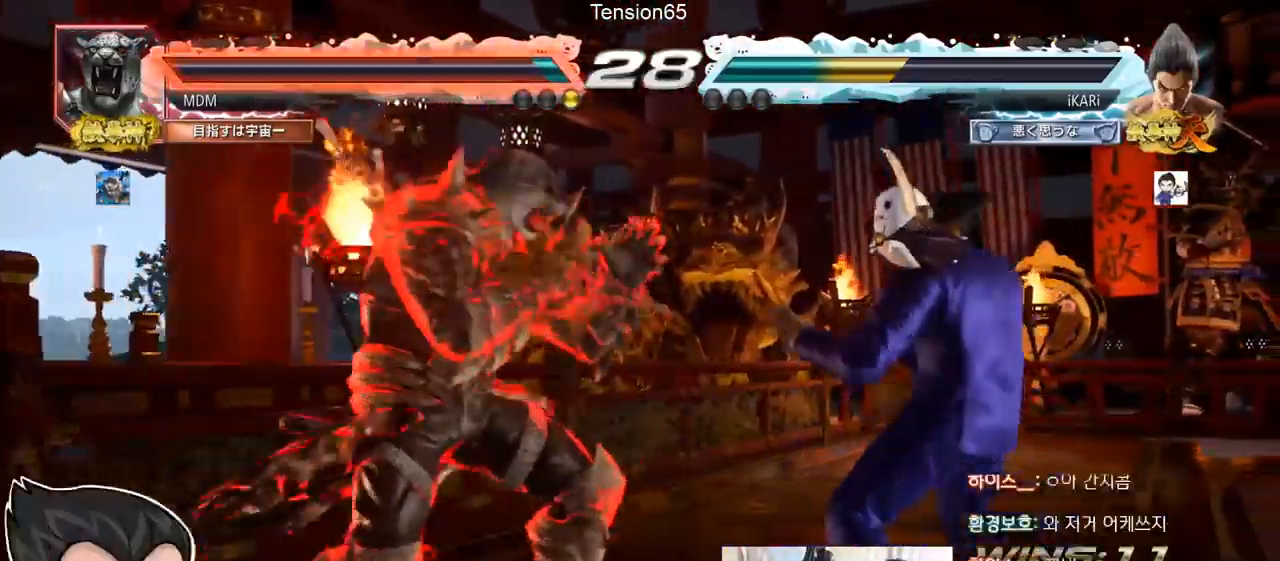
{"buttons": [], "left_stick": "right", "events": [[401, "left_stick", "center"], [501, "left_stick", "right"]]}
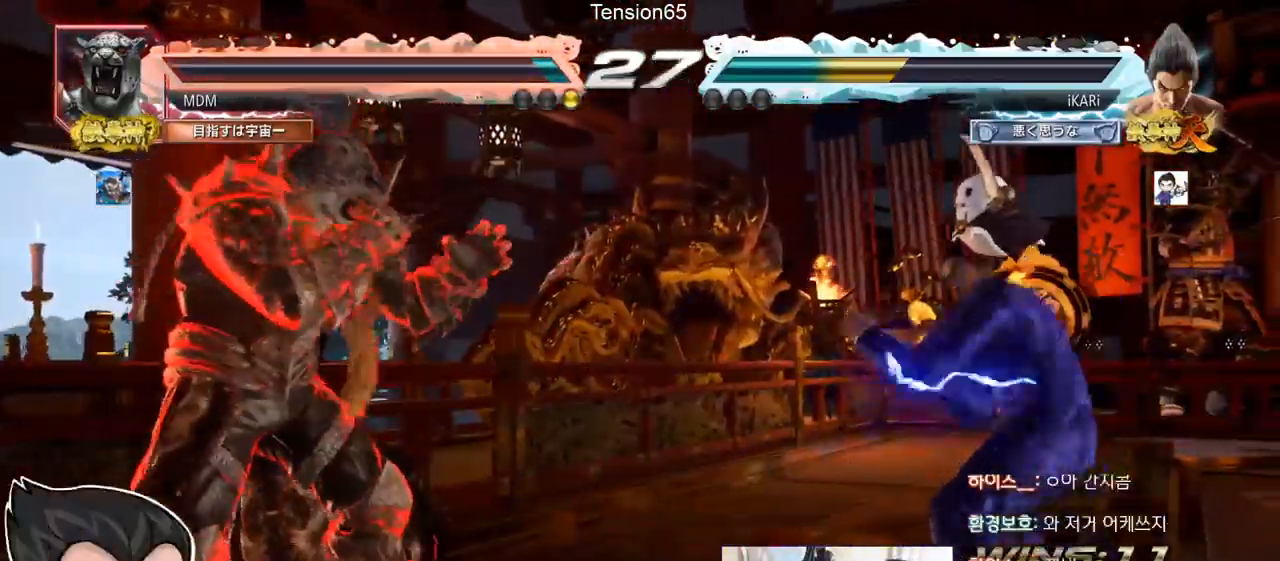
{"buttons": ["CROSS"], "left_stick": "left", "events": [[50, "left_stick", "center"], [116, "left_stick", "right"], [233, "left_stick", "center"], [400, "left_stick", "left"], [483, "CROSS", "down"]]}
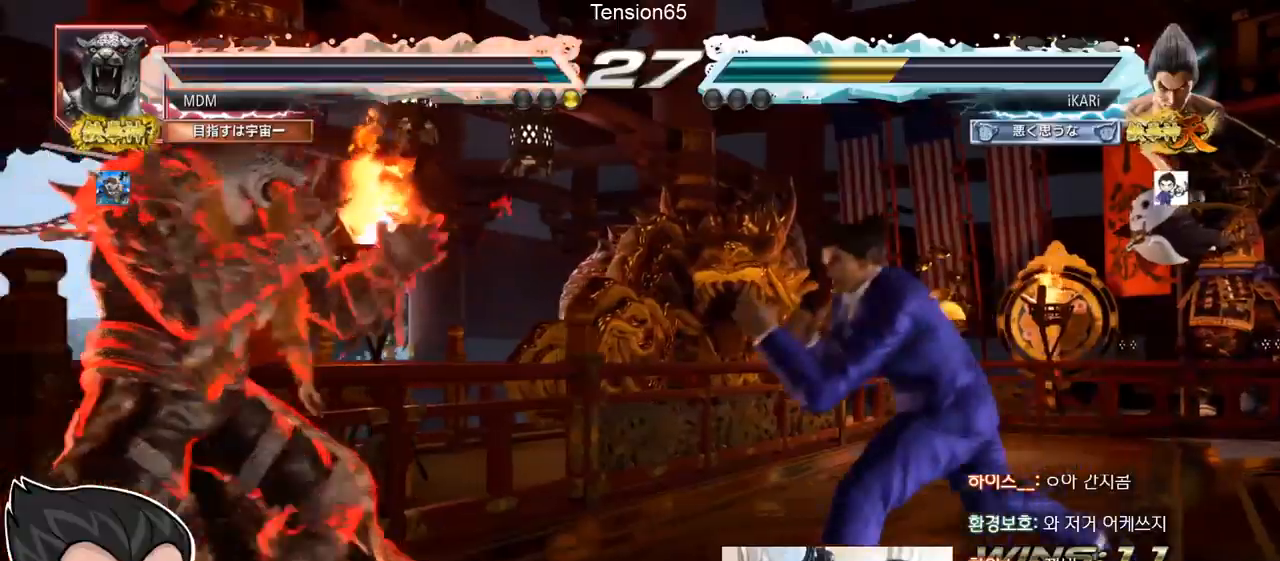
{"buttons": [], "left_stick": "left"}
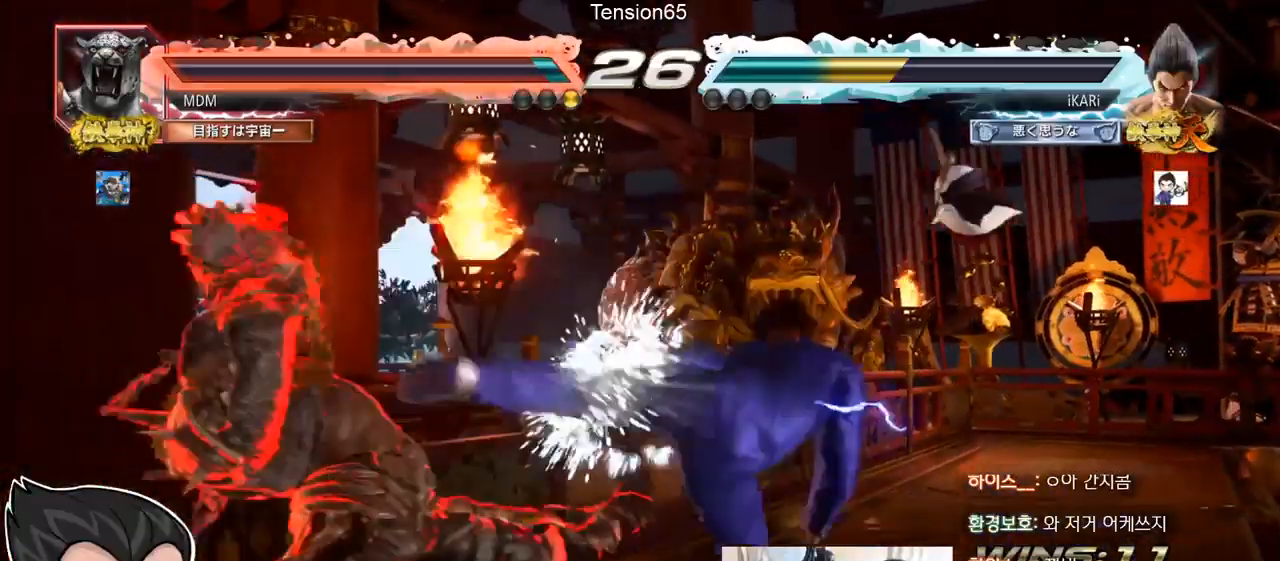
{"buttons": ["CROSS"], "left_stick": "down-right", "events": [[216, "left_stick", "center"], [350, "left_stick", "down-right"], [450, "CROSS", "down"]]}
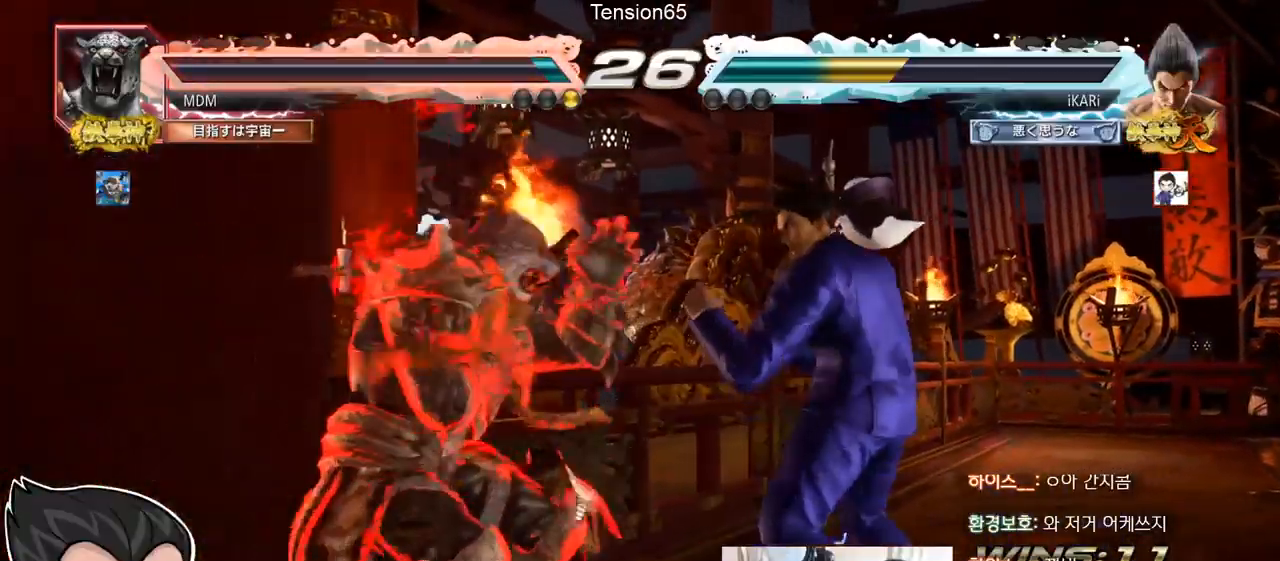
{"buttons": [], "left_stick": "center", "events": [[17, "CROSS", "up"], [50, "TRIANGLE", "down"], [100, "TRIANGLE", "up"], [117, "left_stick", "center"]]}